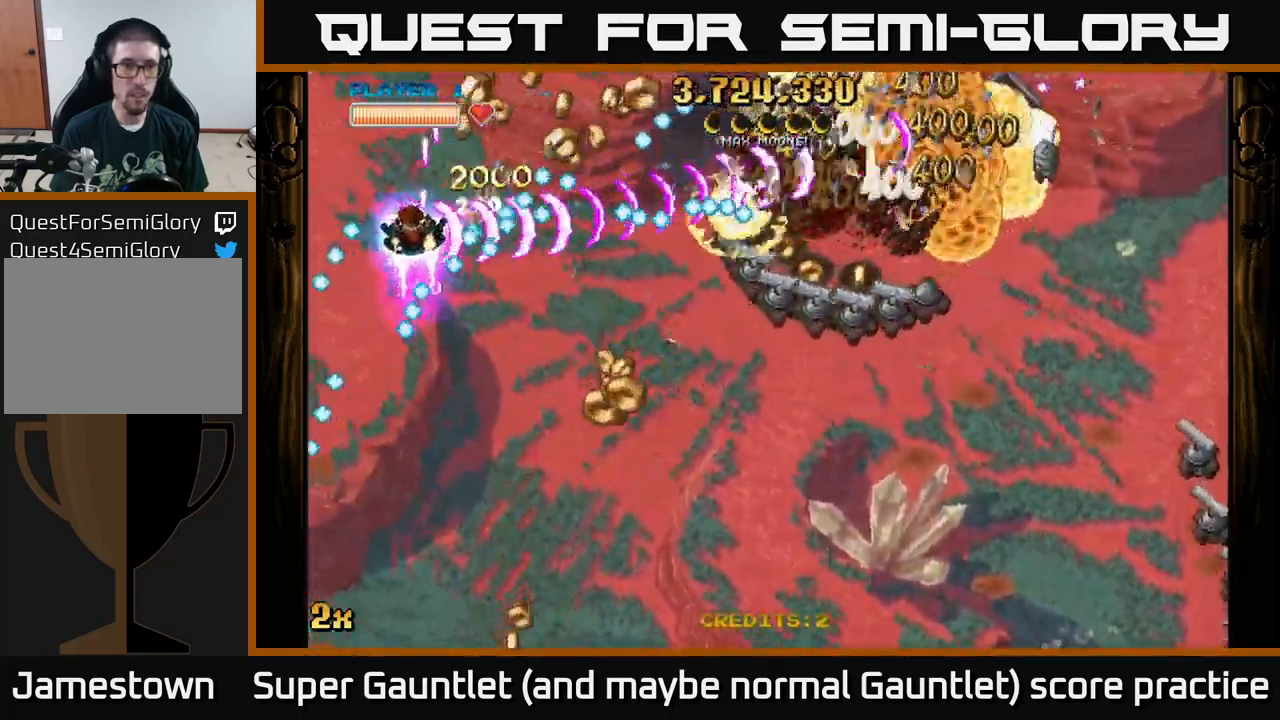
Gameplay with a controller (Xbox layout); each line is a JSON object with the inputs held at the frame after it. "events" lists button and stick changes between this image and that frame as [ms after this image, input, new state], when the widget could be followed in between.
{"buttons": ["A"], "left_stick": "up-right", "right_stick": "center", "events": [[16, "left_stick", "up-left"], [383, "left_stick", "up-right"]]}
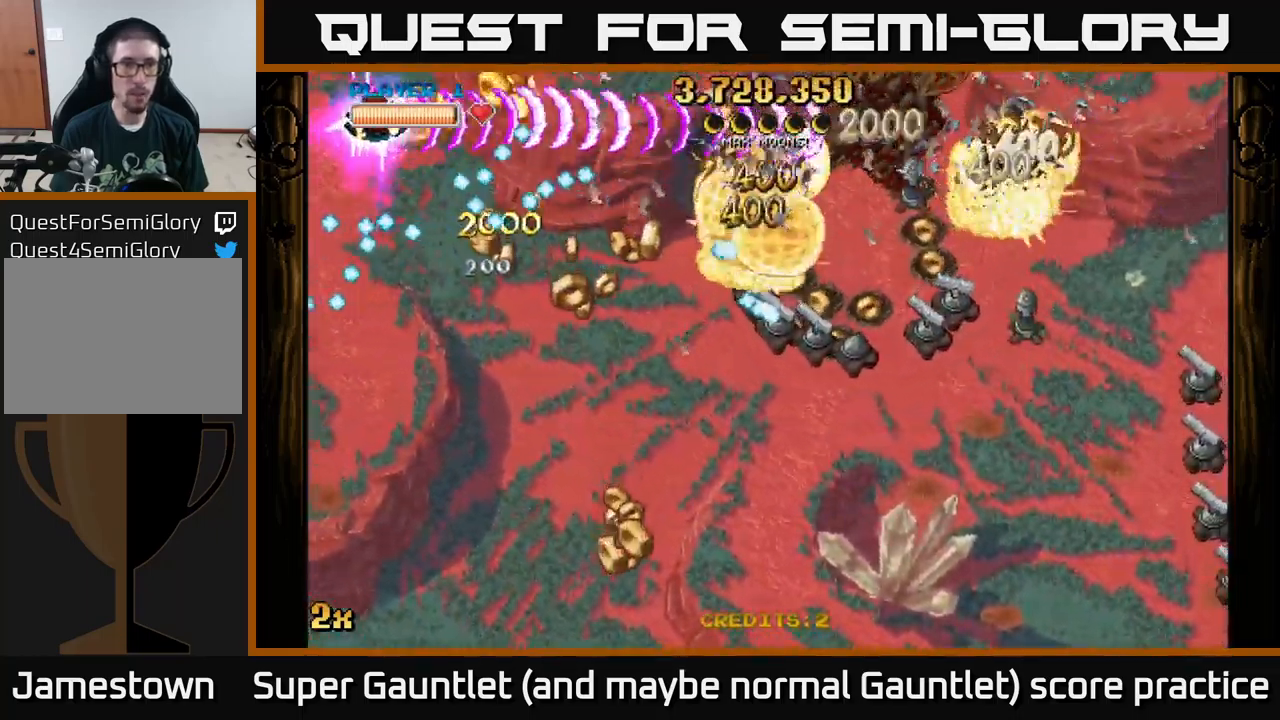
{"buttons": ["A"], "left_stick": "down", "right_stick": "center", "events": [[183, "left_stick", "right"], [350, "left_stick", "down-right"], [450, "left_stick", "down"]]}
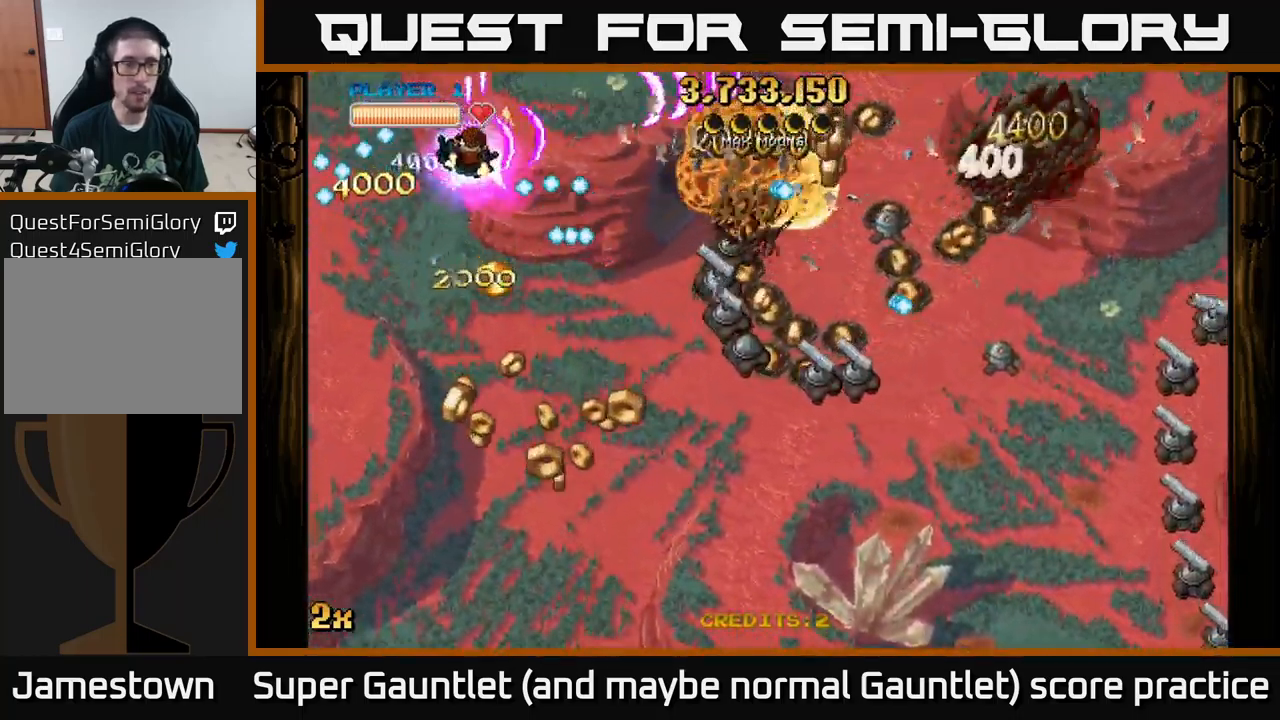
{"buttons": ["A"], "left_stick": "down-right", "right_stick": "center", "events": [[16, "left_stick", "down-left"], [250, "left_stick", "down"], [366, "left_stick", "down-right"]]}
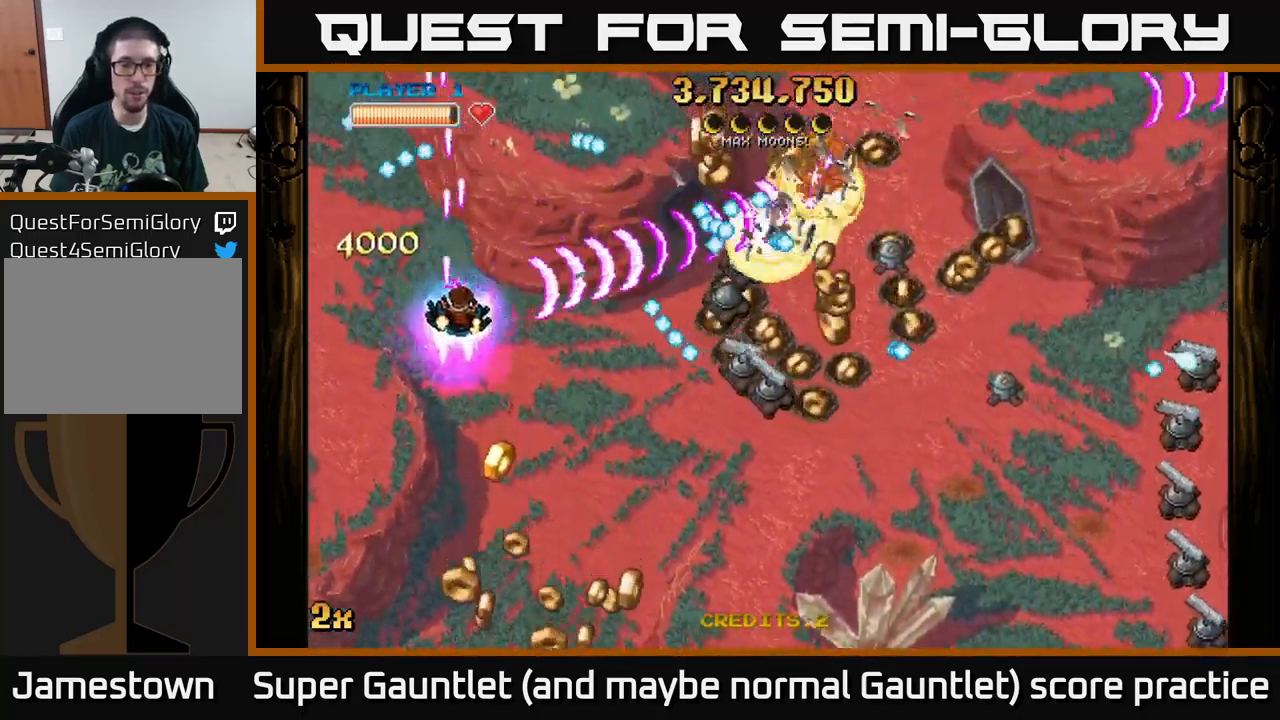
{"buttons": ["A"], "left_stick": "down-right", "right_stick": "center", "events": []}
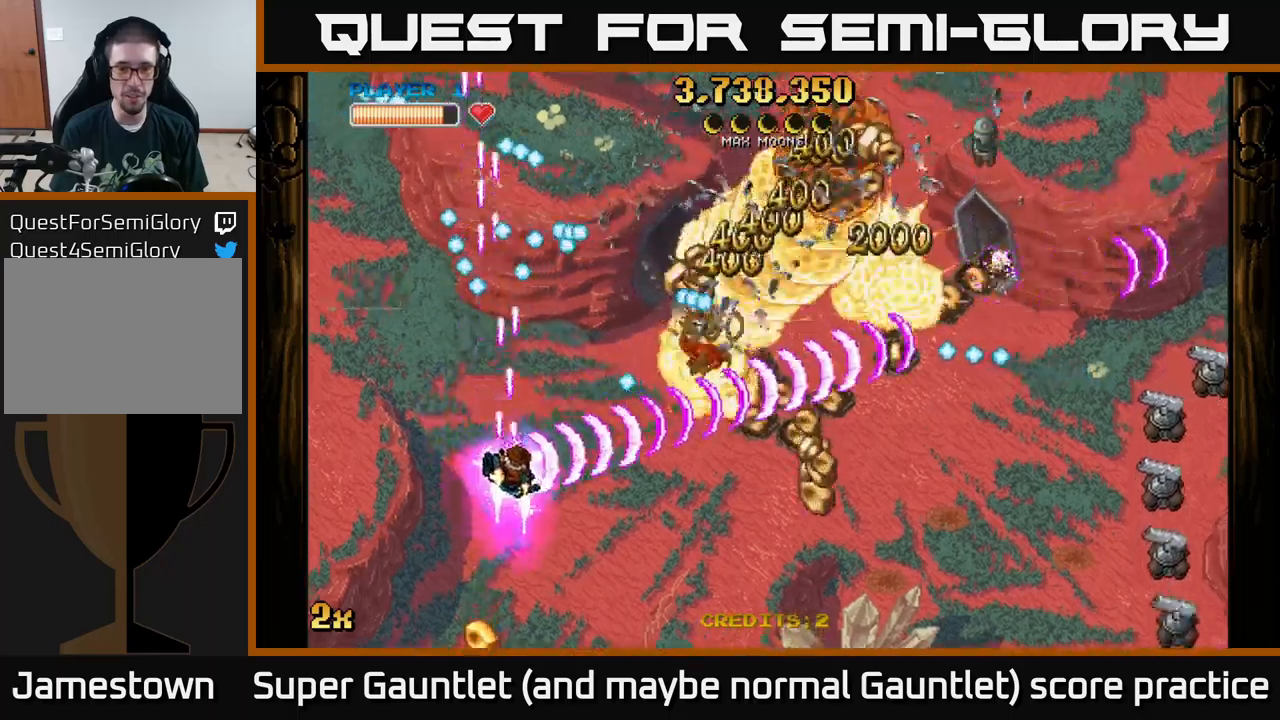
{"buttons": ["A"], "left_stick": "up-right", "right_stick": "center", "events": [[283, "X", "down"], [283, "left_stick", "up-right"], [433, "X", "up"]]}
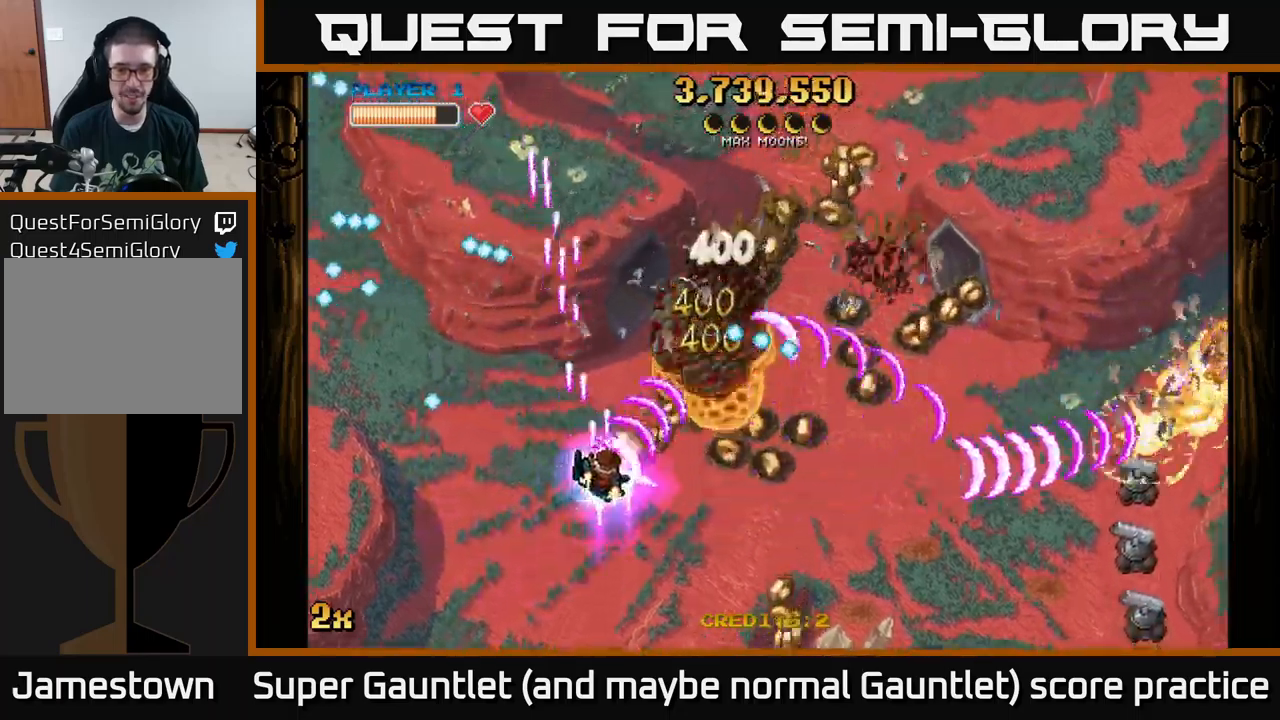
{"buttons": ["A"], "left_stick": "right", "right_stick": "center", "events": [[33, "left_stick", "right"]]}
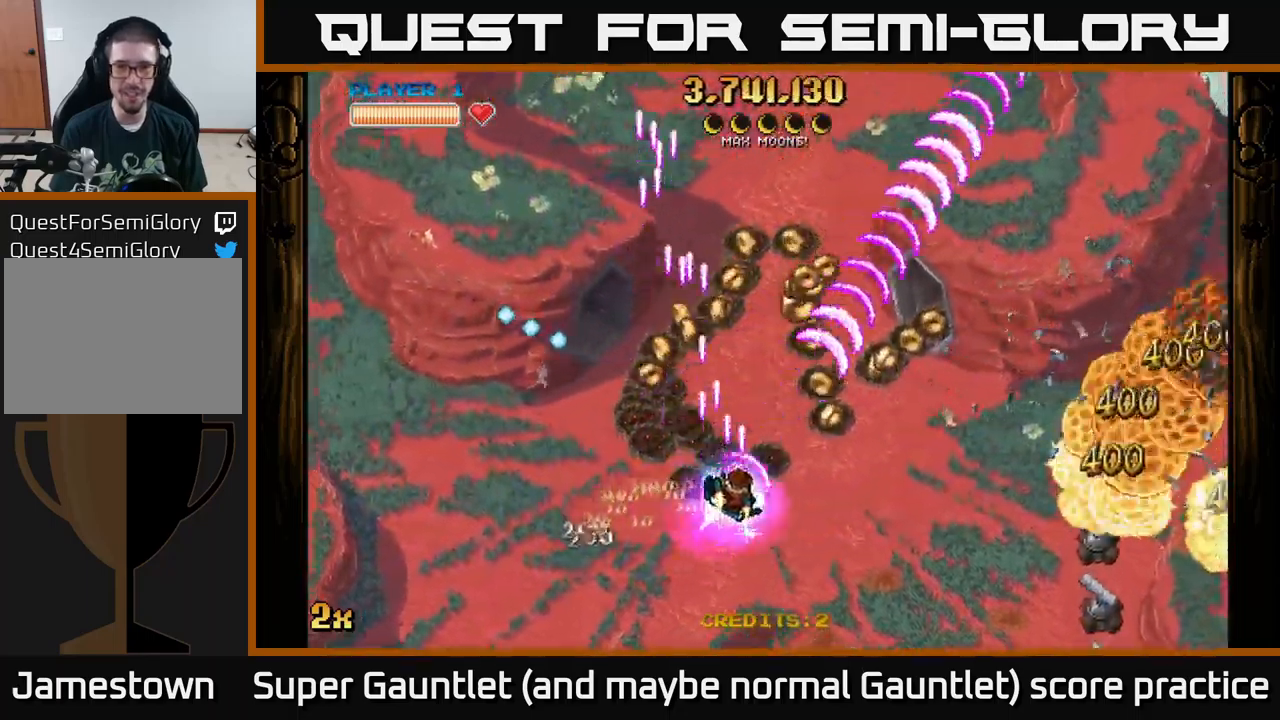
{"buttons": ["A"], "left_stick": "down-right", "right_stick": "center", "events": [[167, "left_stick", "down-right"]]}
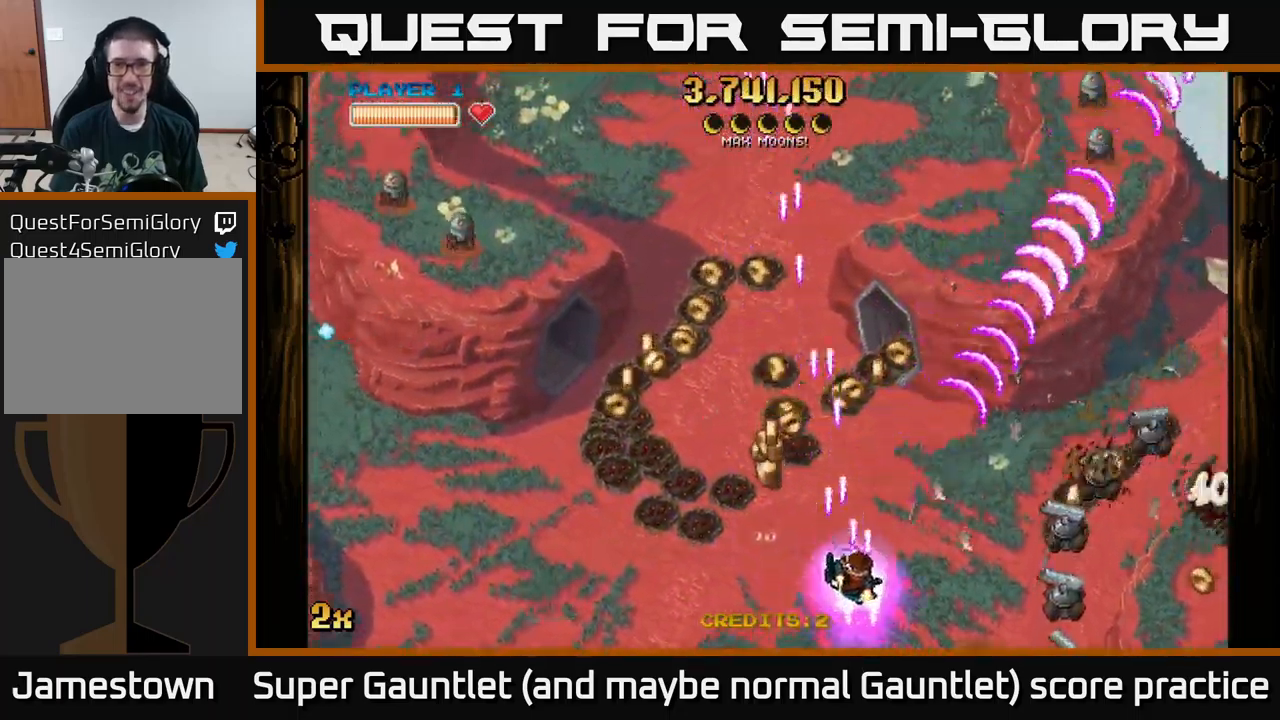
{"buttons": ["A"], "left_stick": "down-right", "right_stick": "center", "events": []}
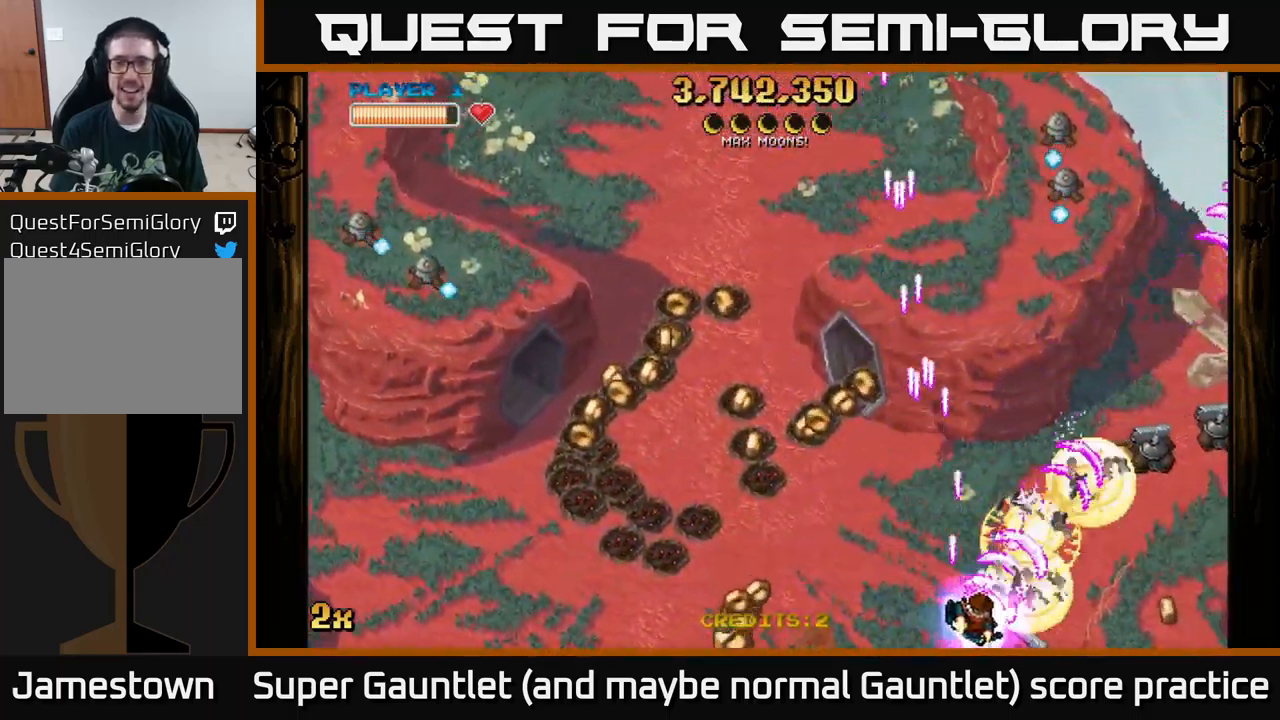
{"buttons": ["A"], "left_stick": "left", "right_stick": "center", "events": [[217, "X", "down"], [233, "left_stick", "up-left"], [333, "X", "up"], [467, "left_stick", "left"]]}
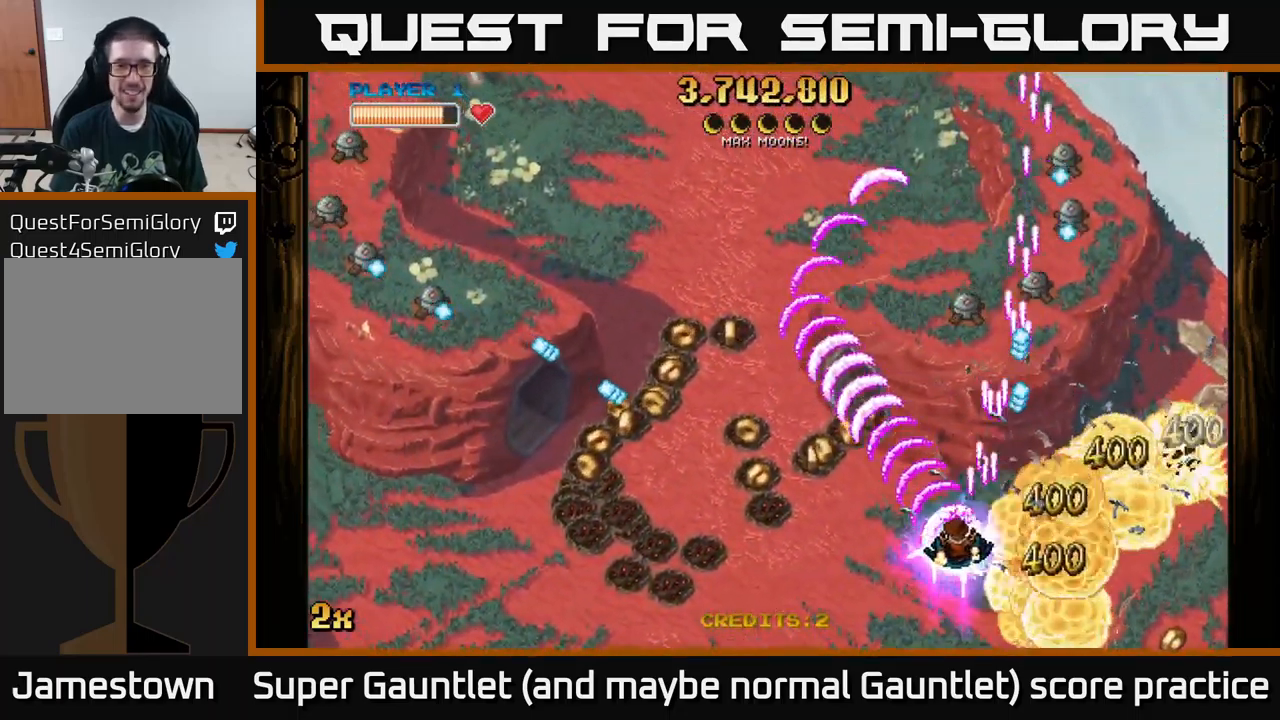
{"buttons": ["A"], "left_stick": "left", "right_stick": "center", "events": [[83, "left_stick", "down-left"], [500, "left_stick", "left"]]}
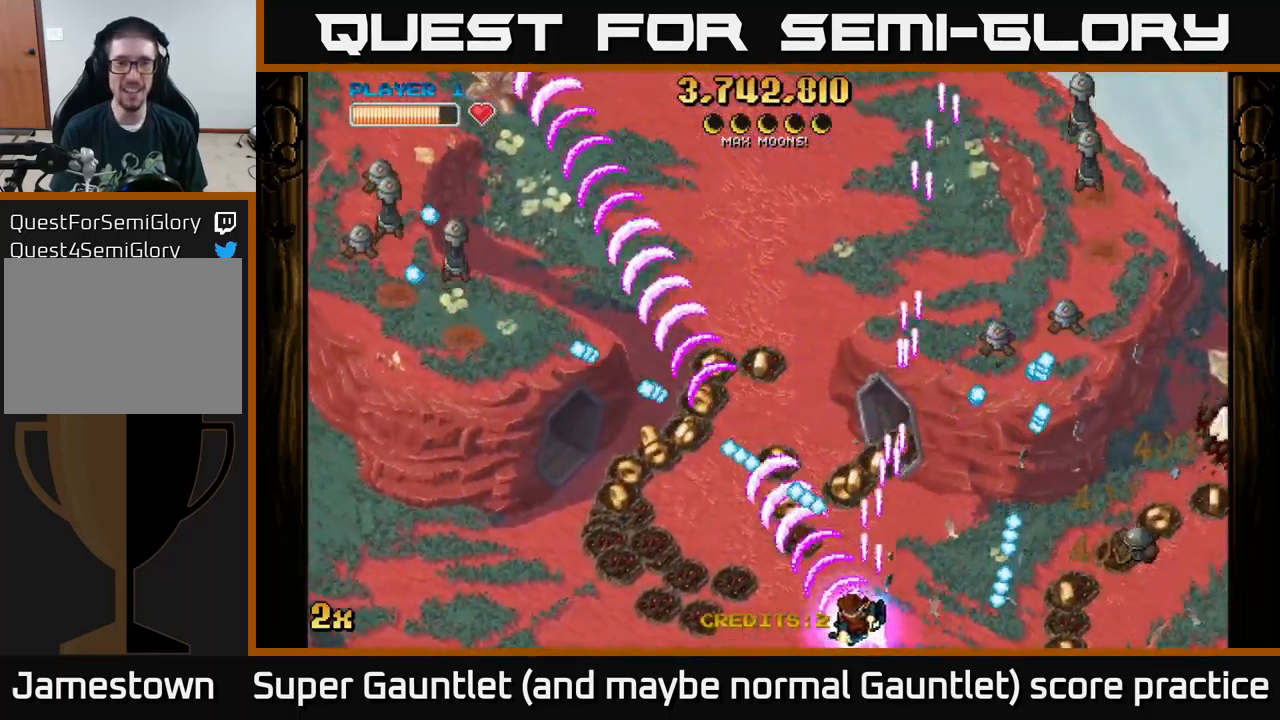
{"buttons": ["A"], "left_stick": "up-left", "right_stick": "center", "events": [[183, "left_stick", "up-left"]]}
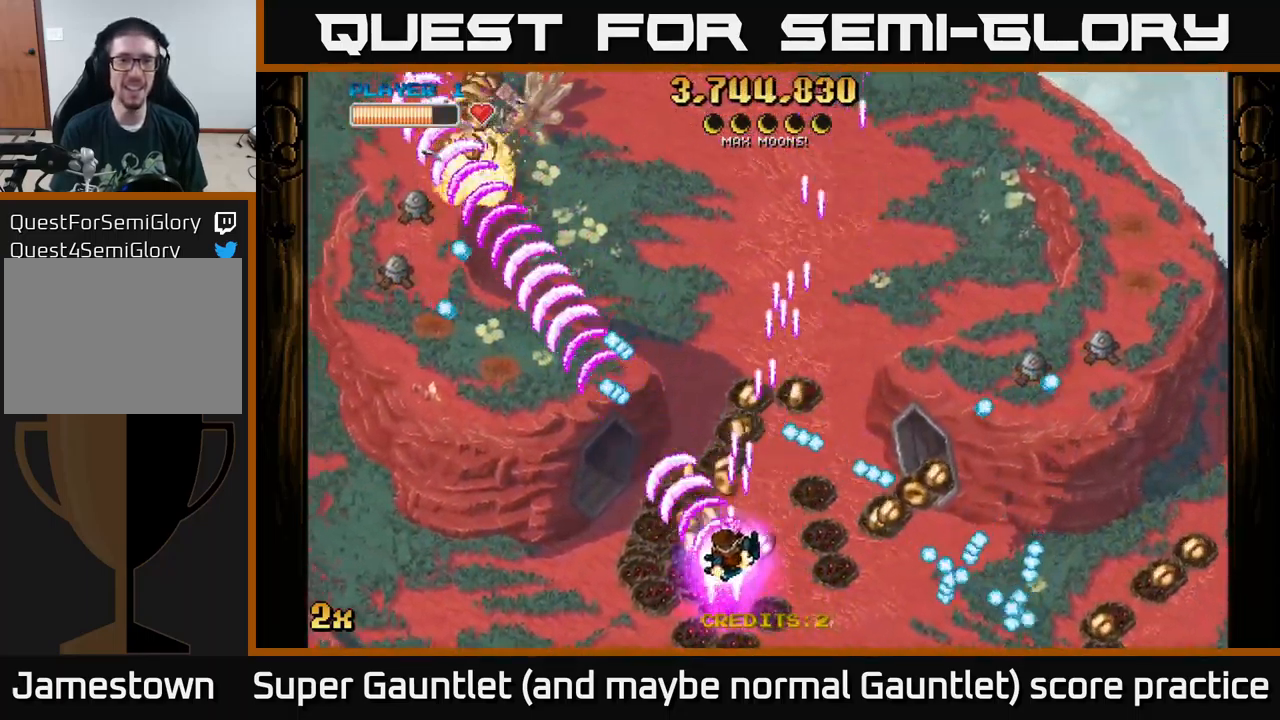
{"buttons": ["A"], "left_stick": "up-left", "right_stick": "center", "events": [[100, "left_stick", "left"], [483, "left_stick", "up-left"]]}
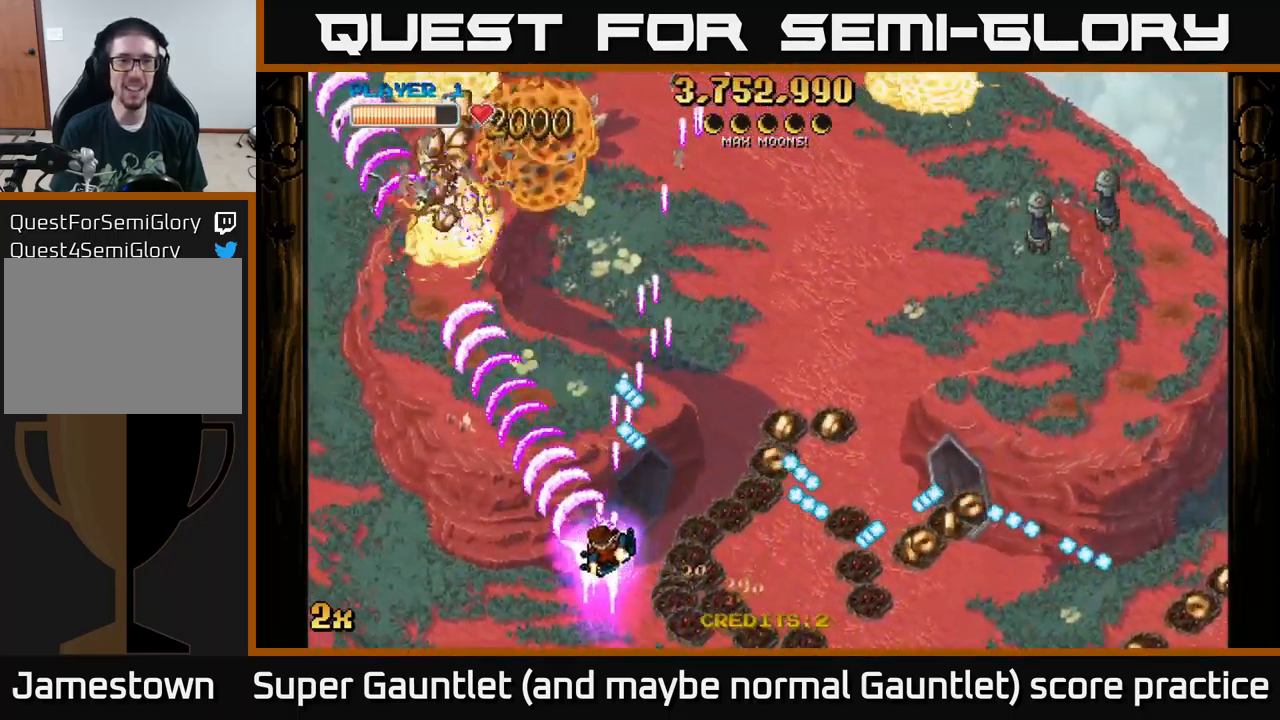
{"buttons": ["A"], "left_stick": "up-right", "right_stick": "center", "events": [[317, "X", "down"], [317, "left_stick", "up-right"], [467, "X", "up"]]}
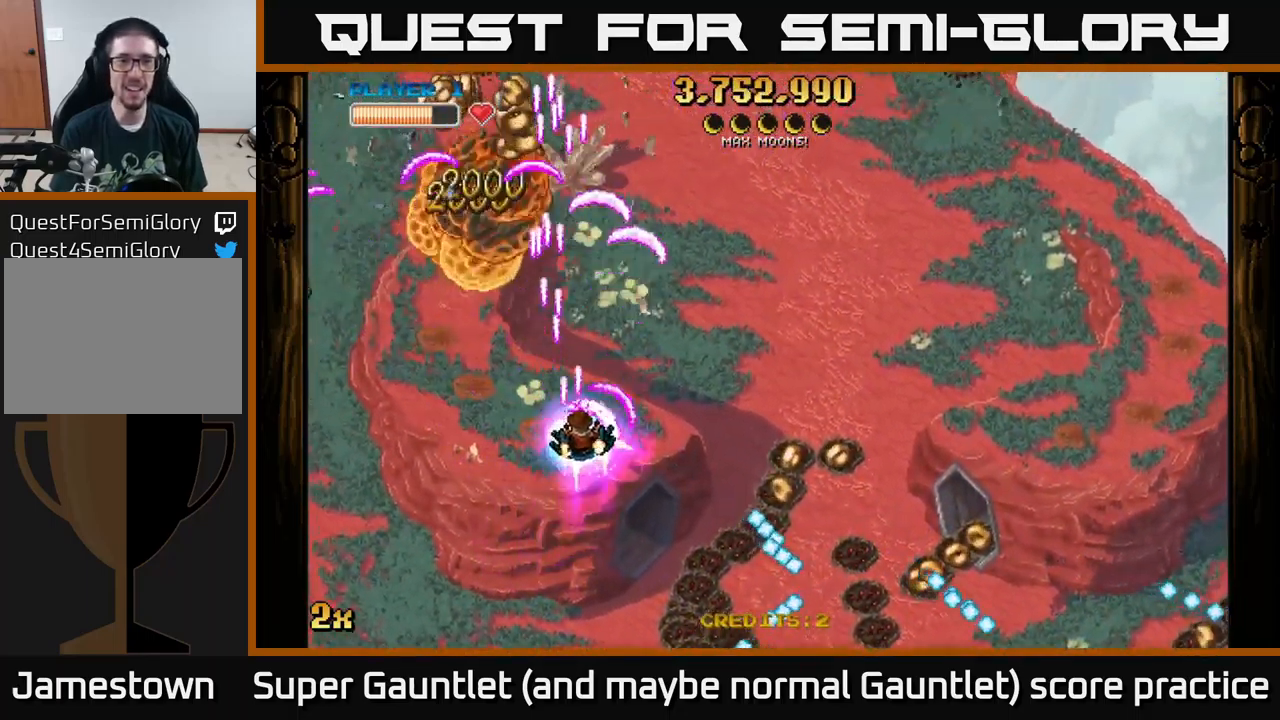
{"buttons": ["A"], "left_stick": "up-left", "right_stick": "center", "events": [[133, "left_stick", "up-left"], [183, "left_stick", "left"], [333, "left_stick", "up-left"]]}
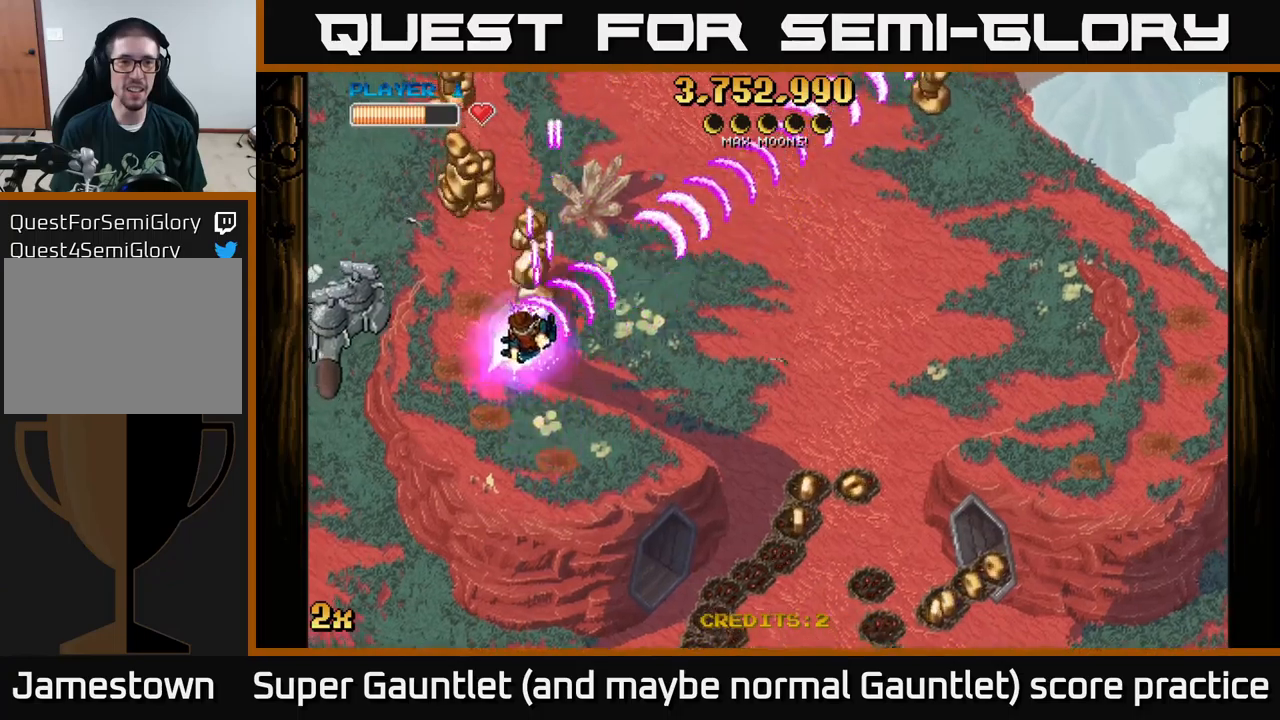
{"buttons": ["A"], "left_stick": "down", "right_stick": "center", "events": [[34, "left_stick", "down-left"], [350, "X", "down"], [350, "left_stick", "up-left"], [417, "X", "up"], [434, "left_stick", "down"]]}
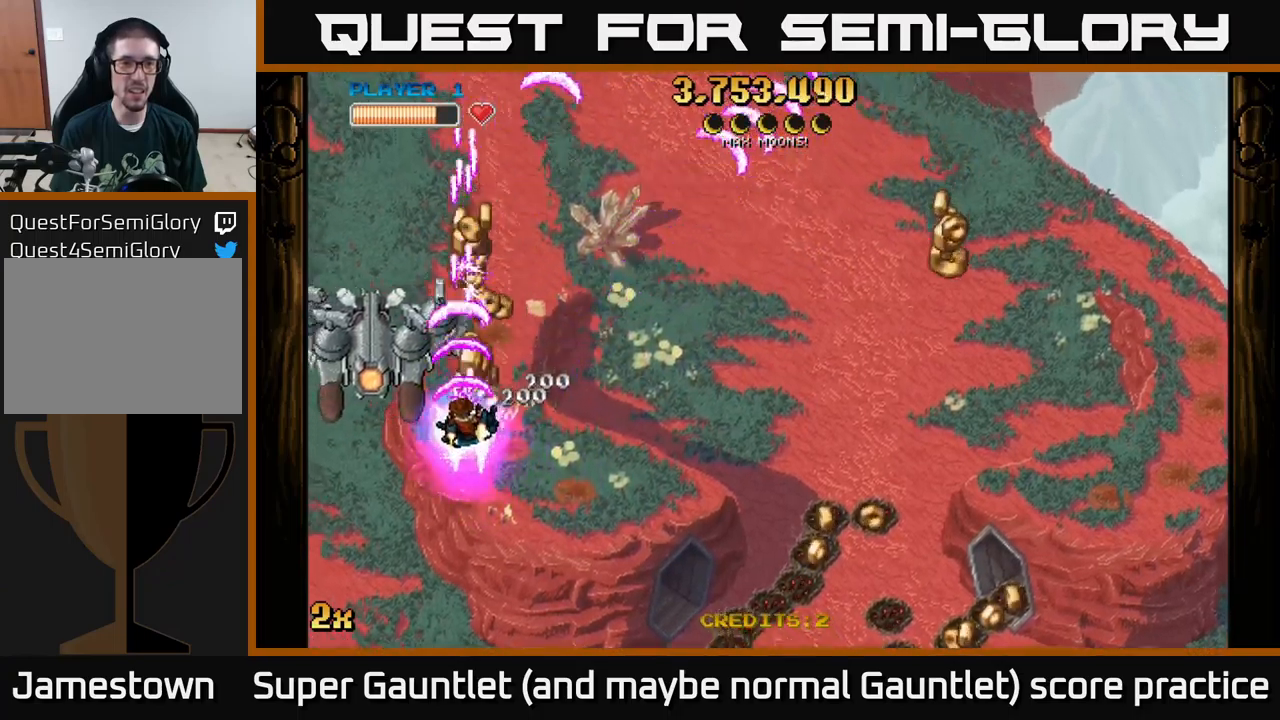
{"buttons": ["A"], "left_stick": "down", "right_stick": "center", "events": [[150, "left_stick", "down-right"], [334, "left_stick", "down"]]}
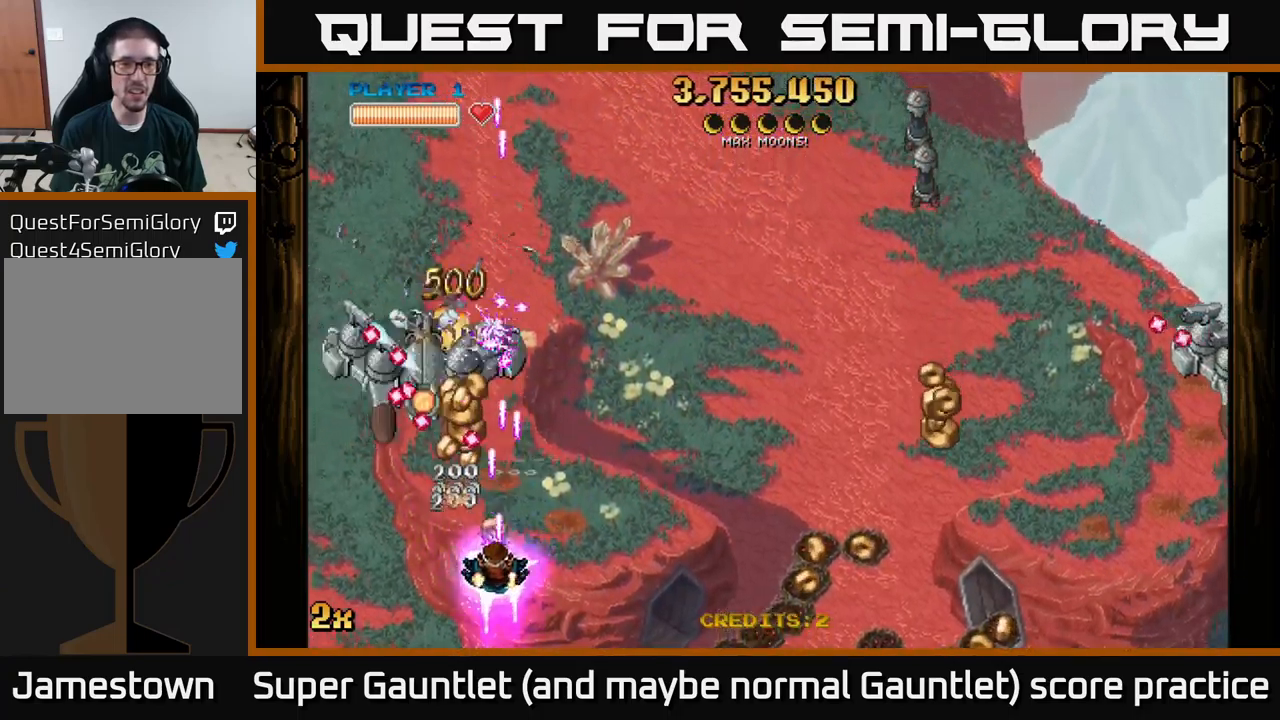
{"buttons": ["A"], "left_stick": "center", "right_stick": "center", "events": [[17, "left_stick", "down-left"], [300, "left_stick", "up-left"], [384, "left_stick", "center"]]}
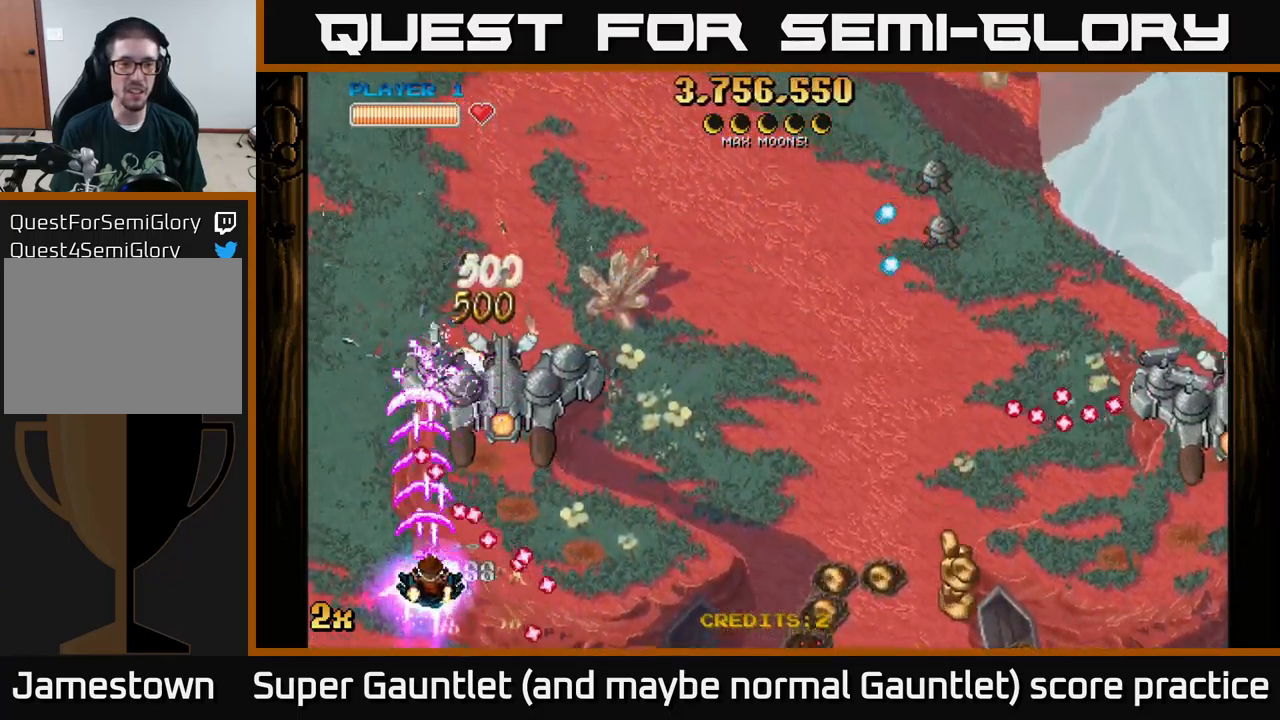
{"buttons": ["A"], "left_stick": "right", "right_stick": "center", "events": [[50, "left_stick", "left"], [234, "left_stick", "up"], [350, "left_stick", "right"]]}
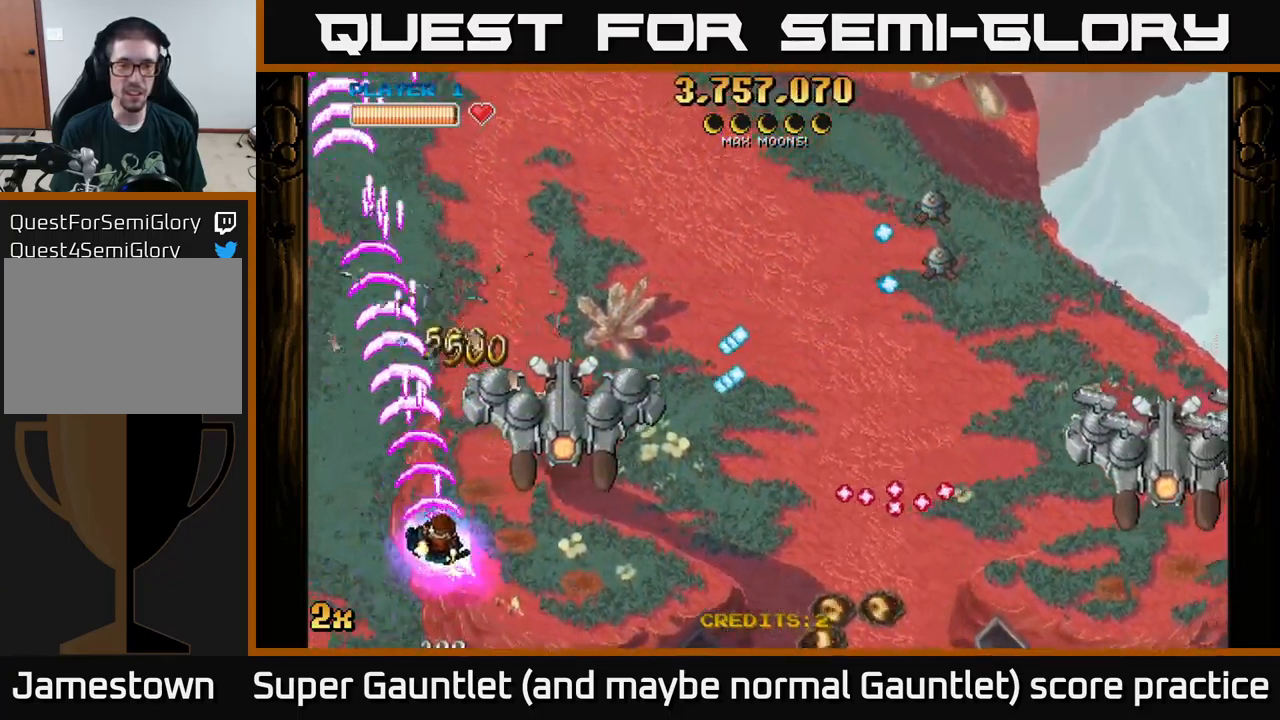
{"buttons": ["A"], "left_stick": "up-right", "right_stick": "center", "events": [[450, "left_stick", "up-right"]]}
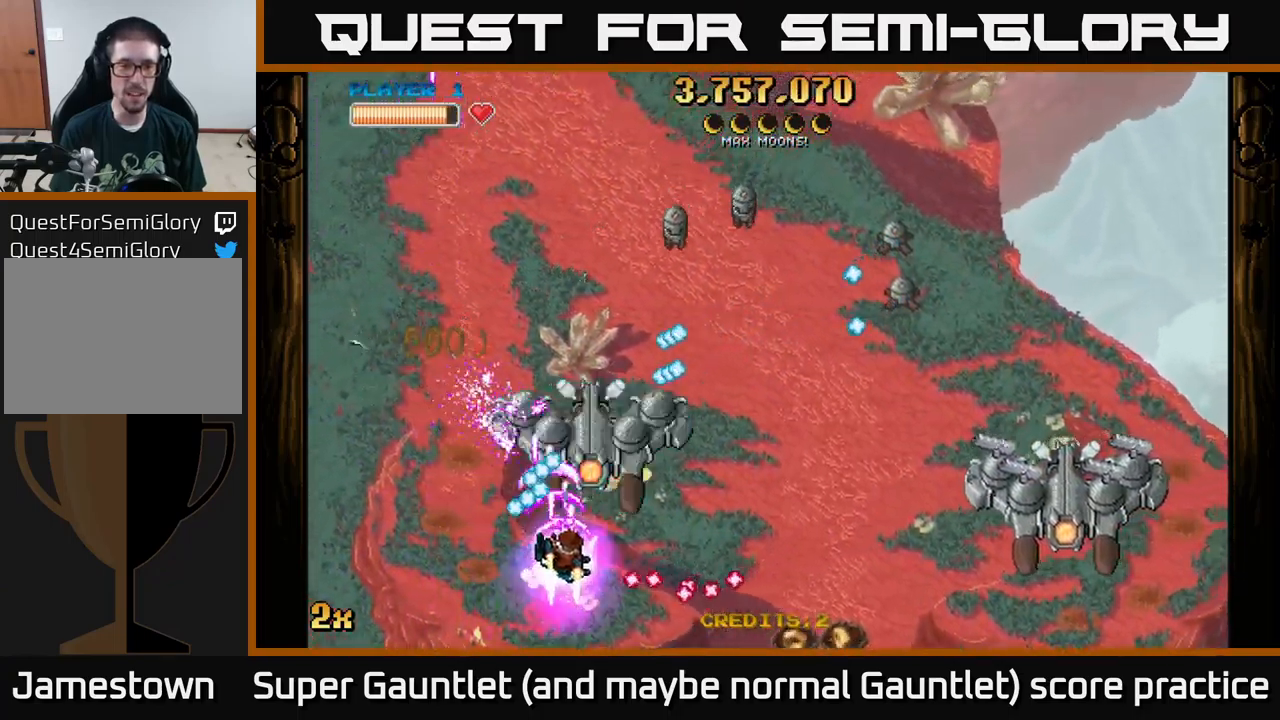
{"buttons": ["A"], "left_stick": "right", "right_stick": "center", "events": [[100, "left_stick", "down-right"], [284, "left_stick", "center"], [384, "left_stick", "right"]]}
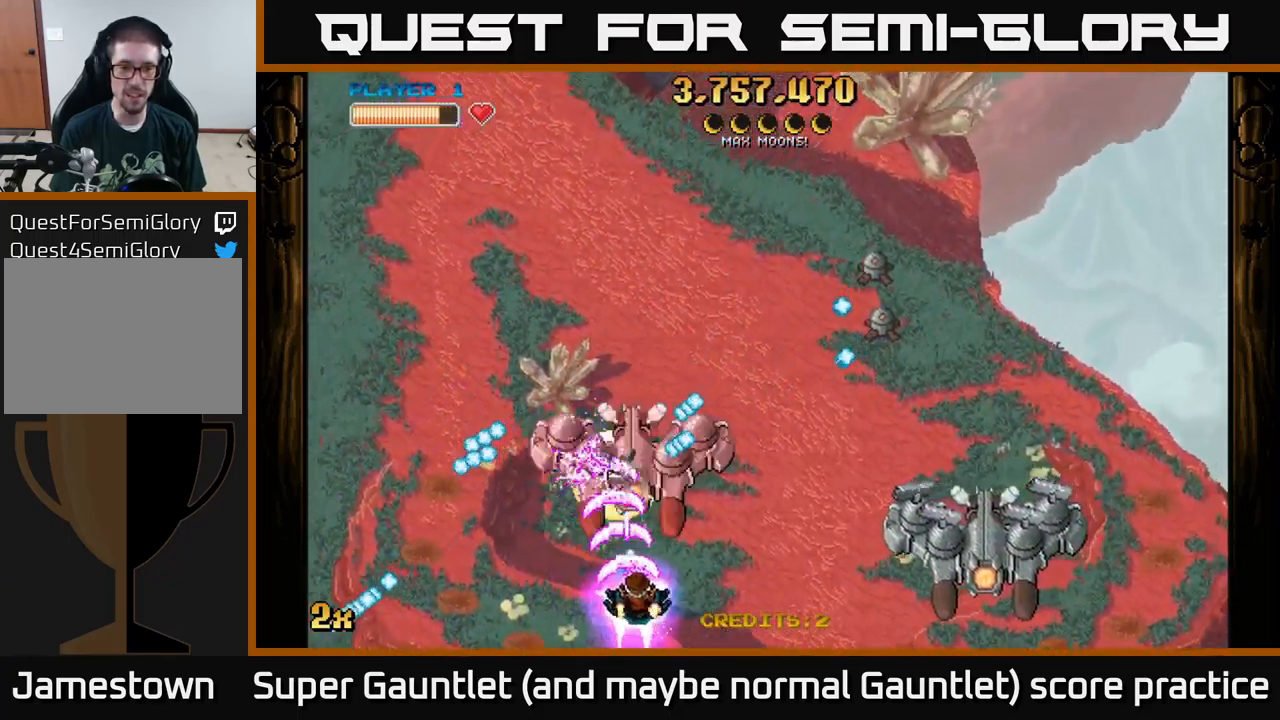
{"buttons": ["A"], "left_stick": "left", "right_stick": "center", "events": [[334, "left_stick", "left"]]}
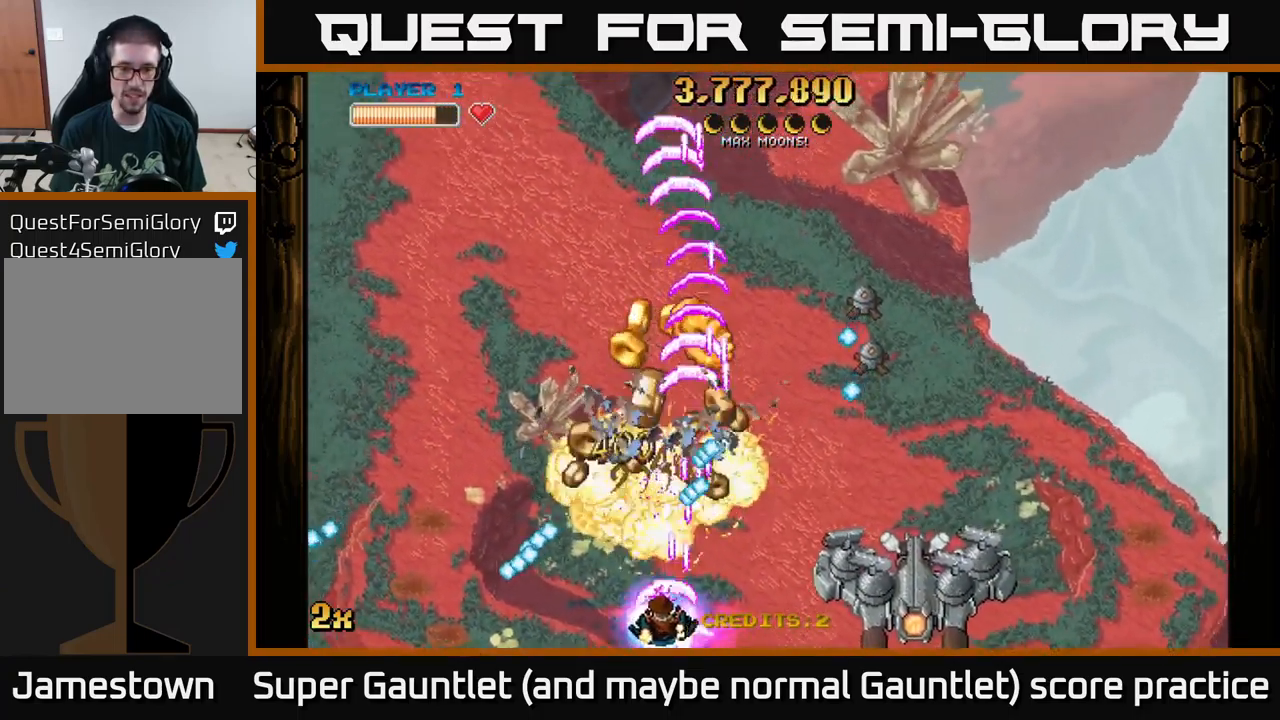
{"buttons": ["A"], "left_stick": "down", "right_stick": "center", "events": [[84, "left_stick", "down"], [134, "left_stick", "right"], [350, "left_stick", "left"], [500, "left_stick", "down"]]}
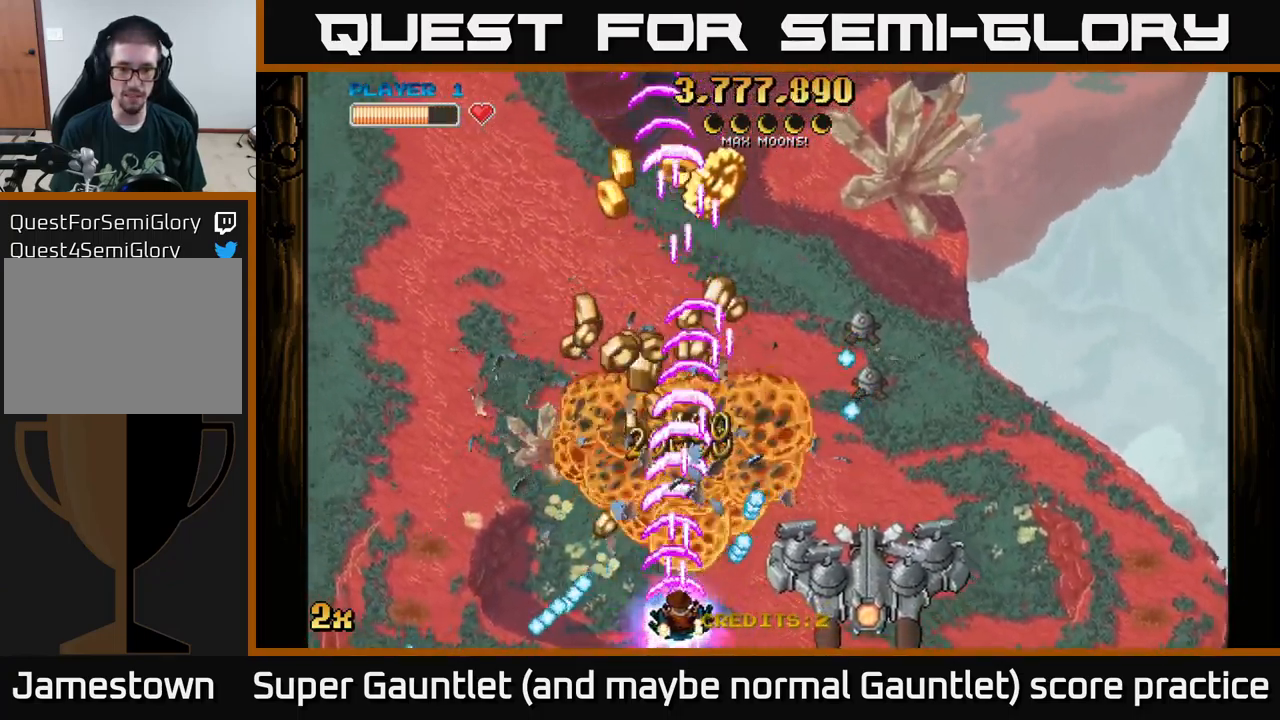
{"buttons": ["A"], "left_stick": "center", "right_stick": "center", "events": [[50, "left_stick", "right"], [267, "left_stick", "center"]]}
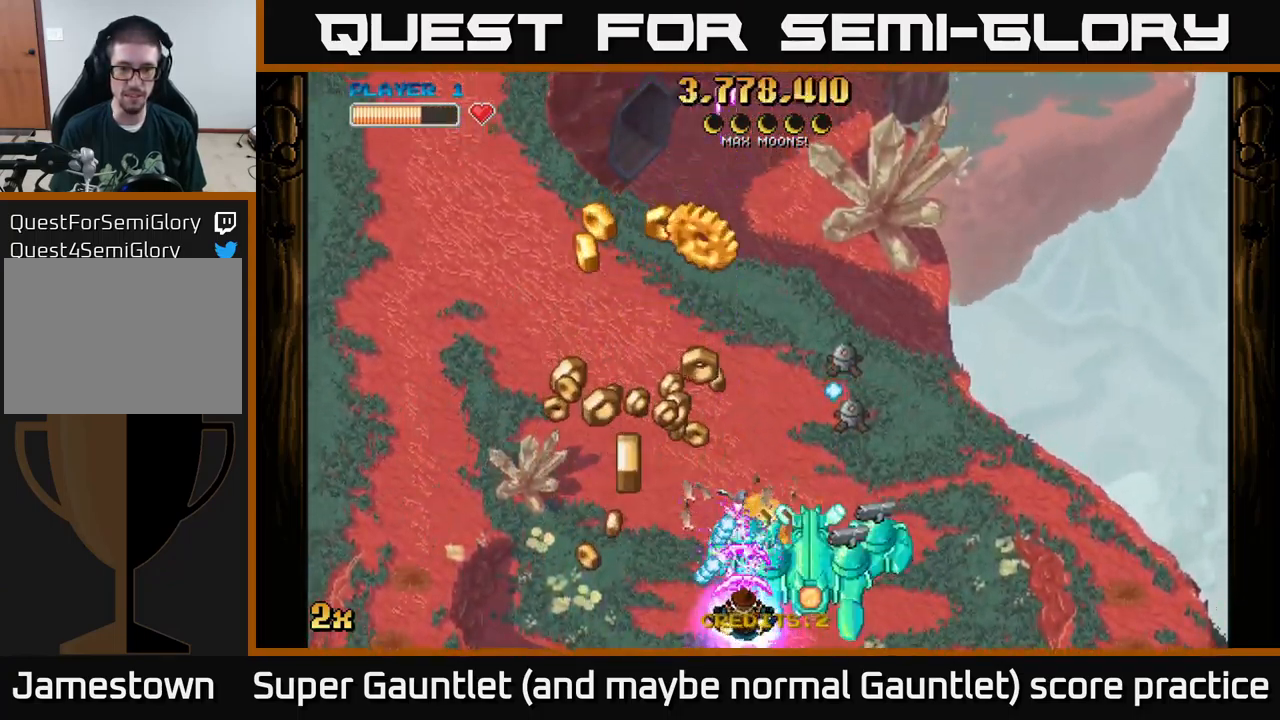
{"buttons": ["A"], "left_stick": "center", "right_stick": "center", "events": [[150, "left_stick", "right"], [484, "left_stick", "center"]]}
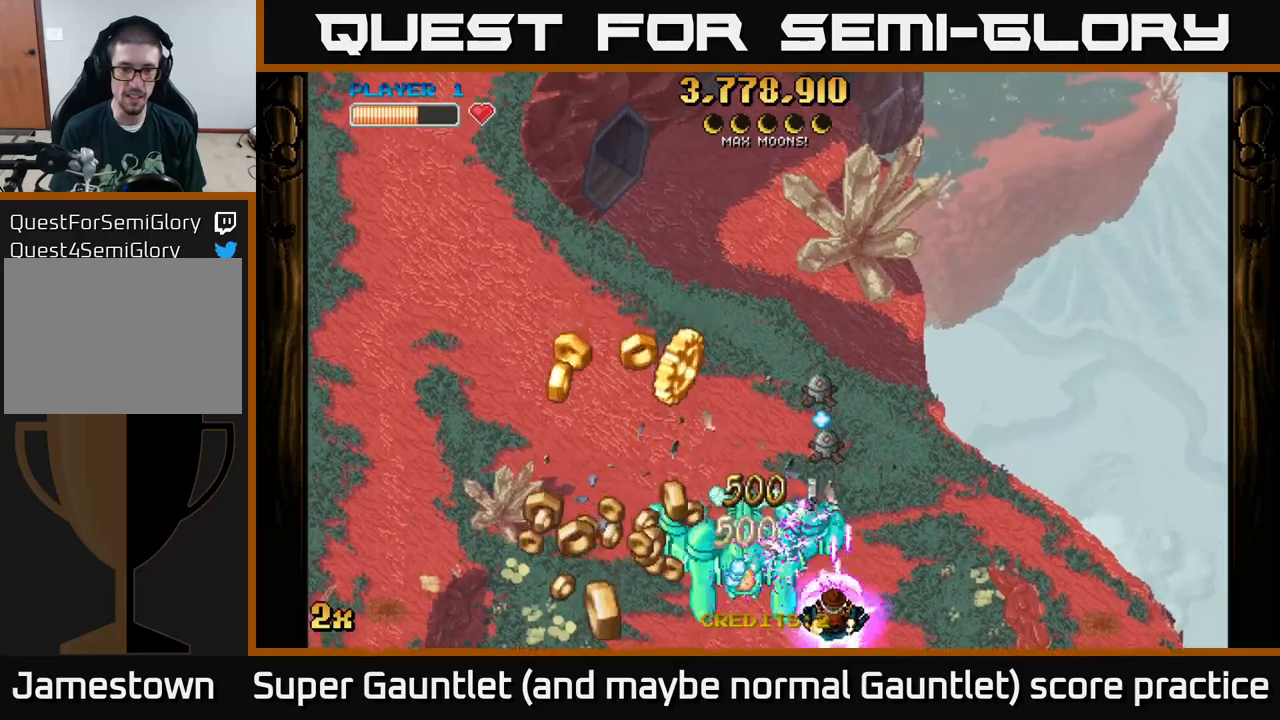
{"buttons": ["A"], "left_stick": "left", "right_stick": "center", "events": [[50, "left_stick", "left"], [216, "left_stick", "center"], [266, "left_stick", "left"]]}
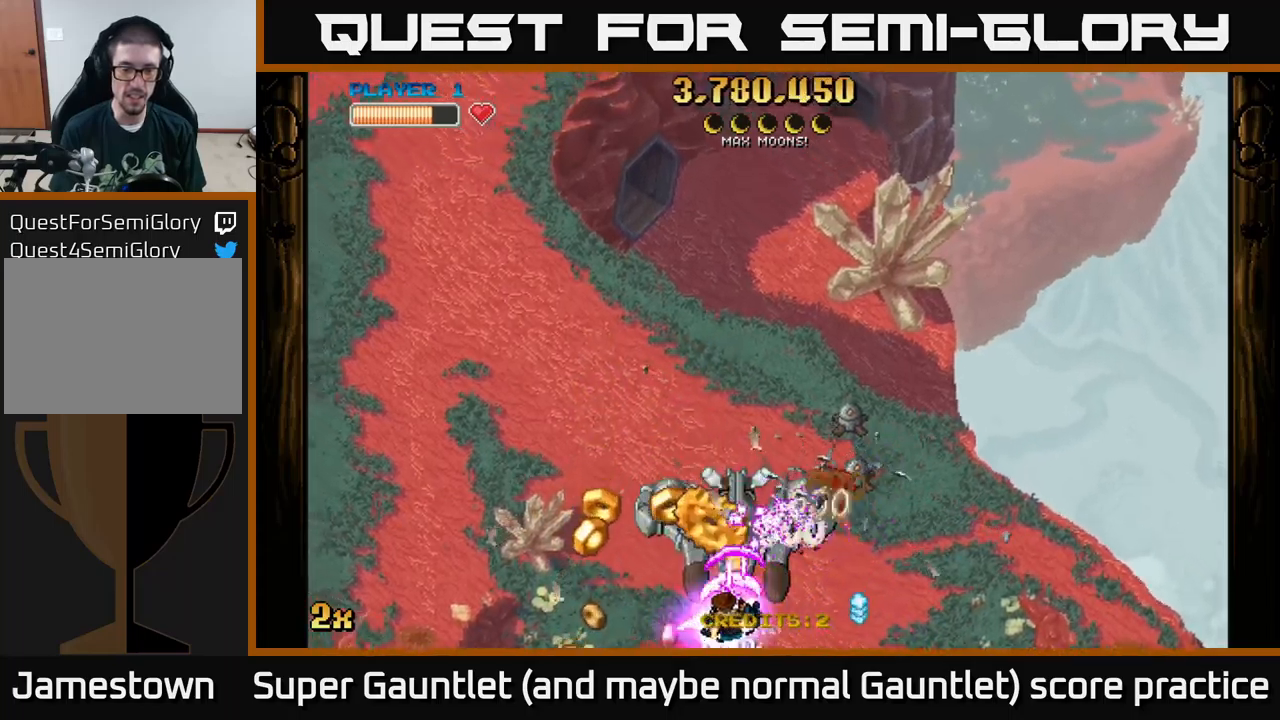
{"buttons": ["A"], "left_stick": "right", "right_stick": "center", "events": [[216, "left_stick", "right"]]}
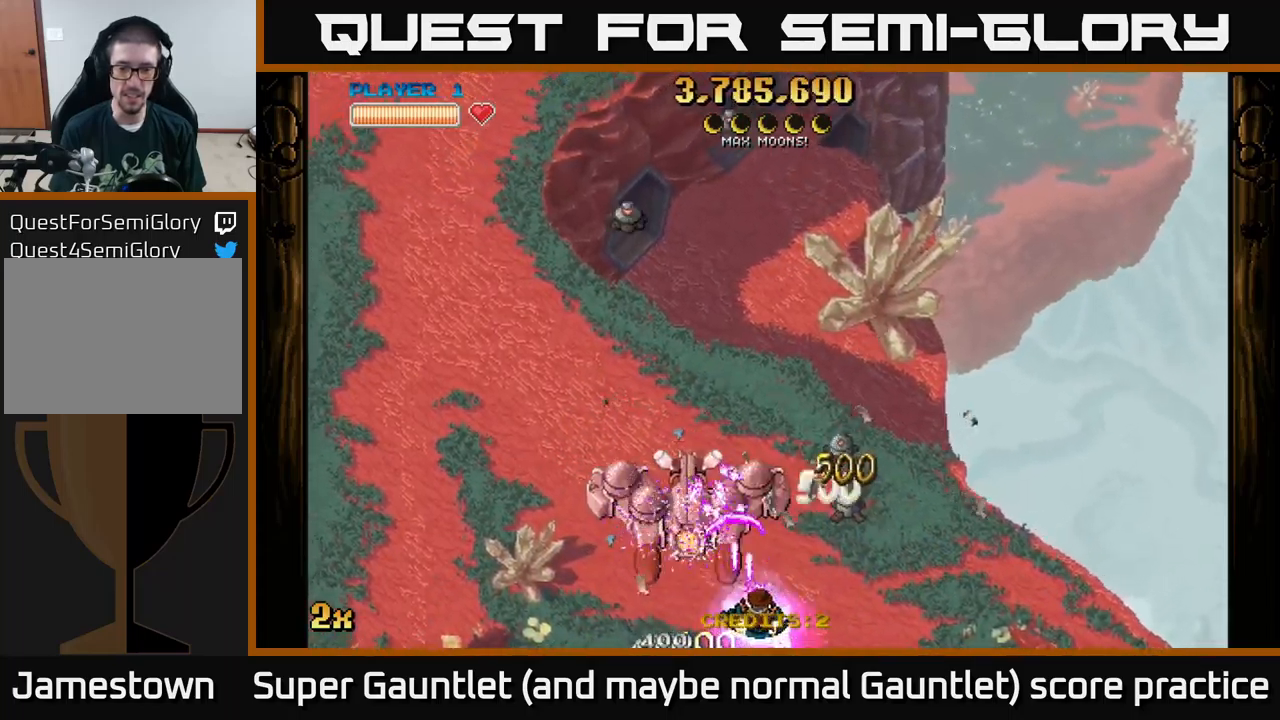
{"buttons": ["A"], "left_stick": "left", "right_stick": "center", "events": [[316, "left_stick", "left"]]}
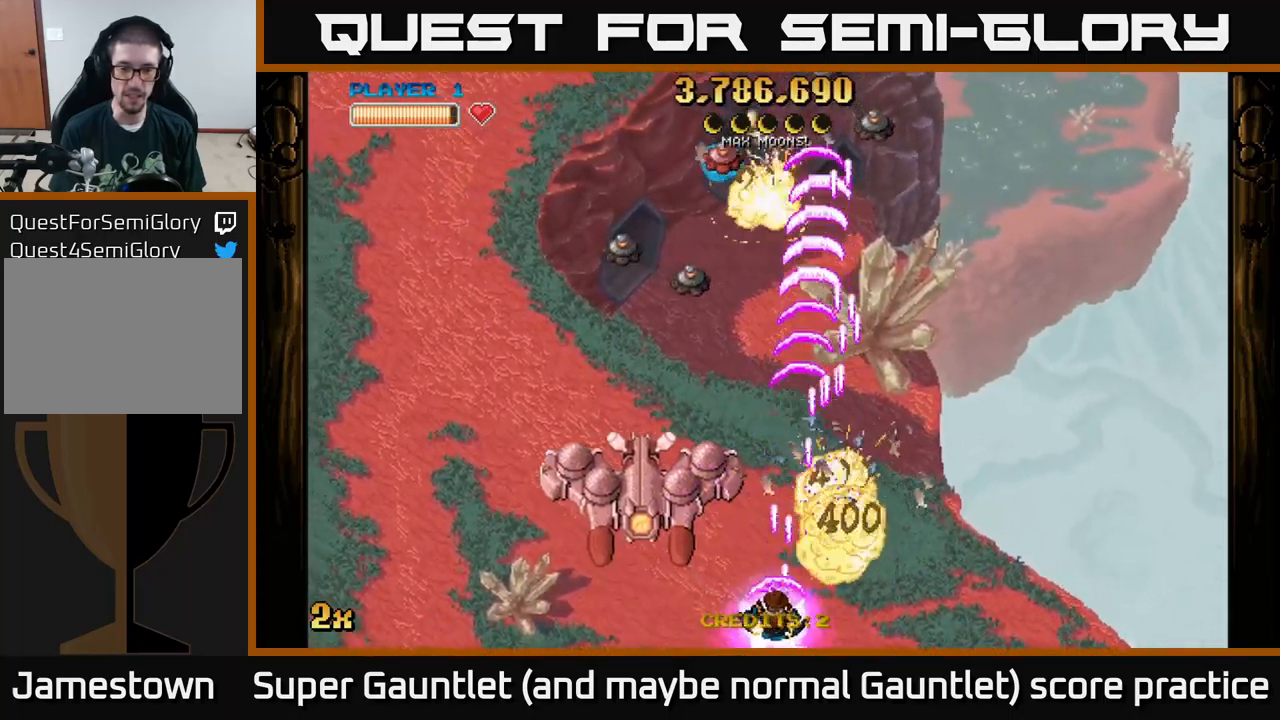
{"buttons": ["A"], "left_stick": "left", "right_stick": "center", "events": []}
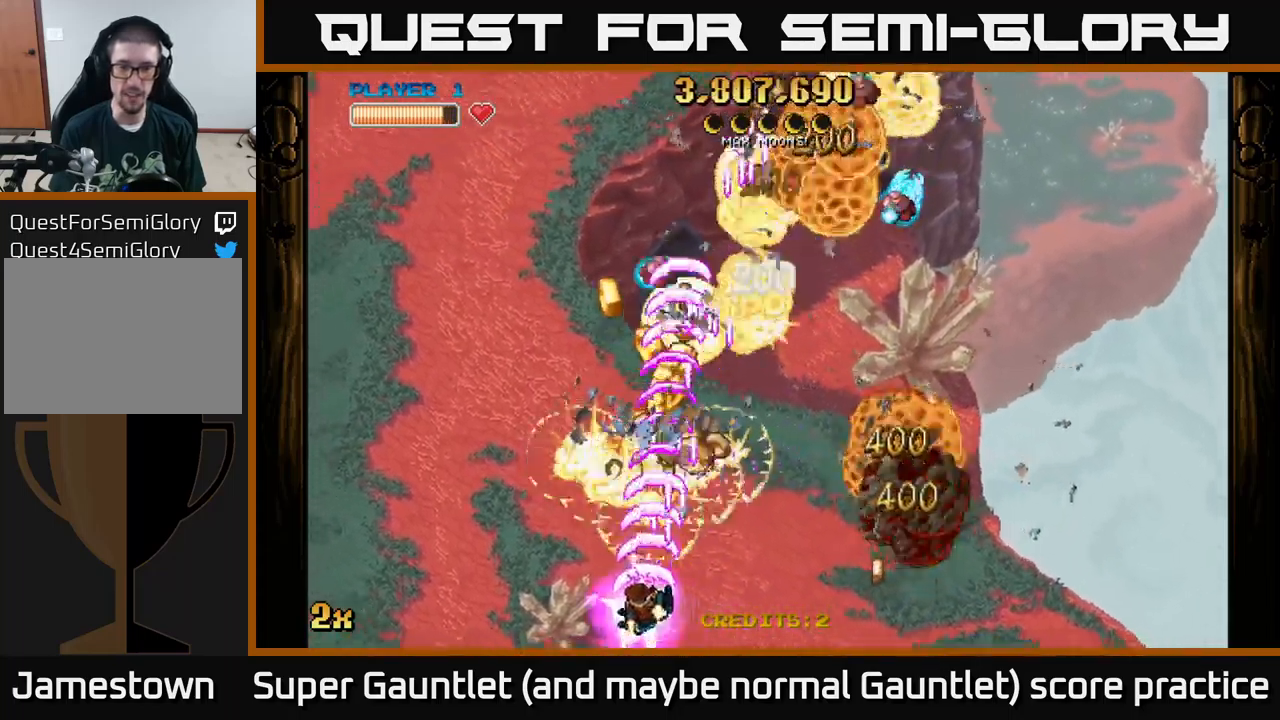
{"buttons": ["A"], "left_stick": "up-right", "right_stick": "center", "events": [[100, "left_stick", "right"], [366, "X", "down"], [383, "left_stick", "up-right"], [500, "X", "up"]]}
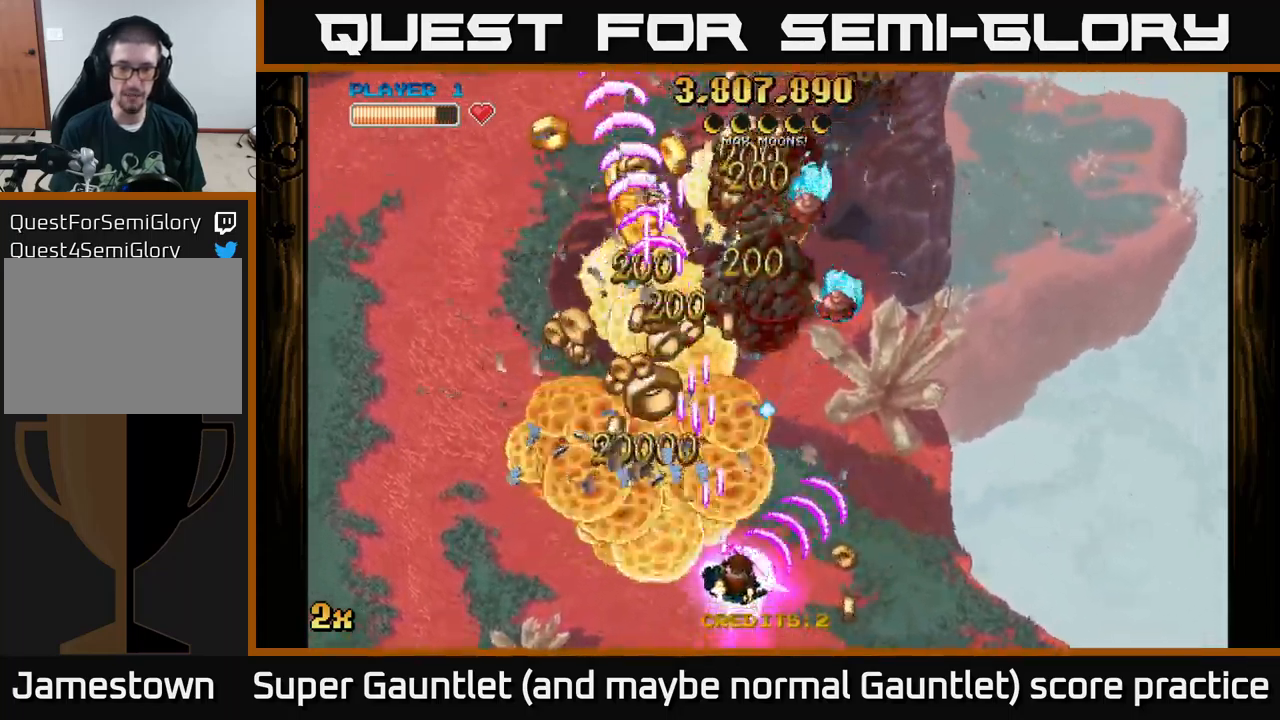
{"buttons": ["A"], "left_stick": "up", "right_stick": "center", "events": [[66, "left_stick", "left"], [216, "left_stick", "up-left"], [350, "left_stick", "up"]]}